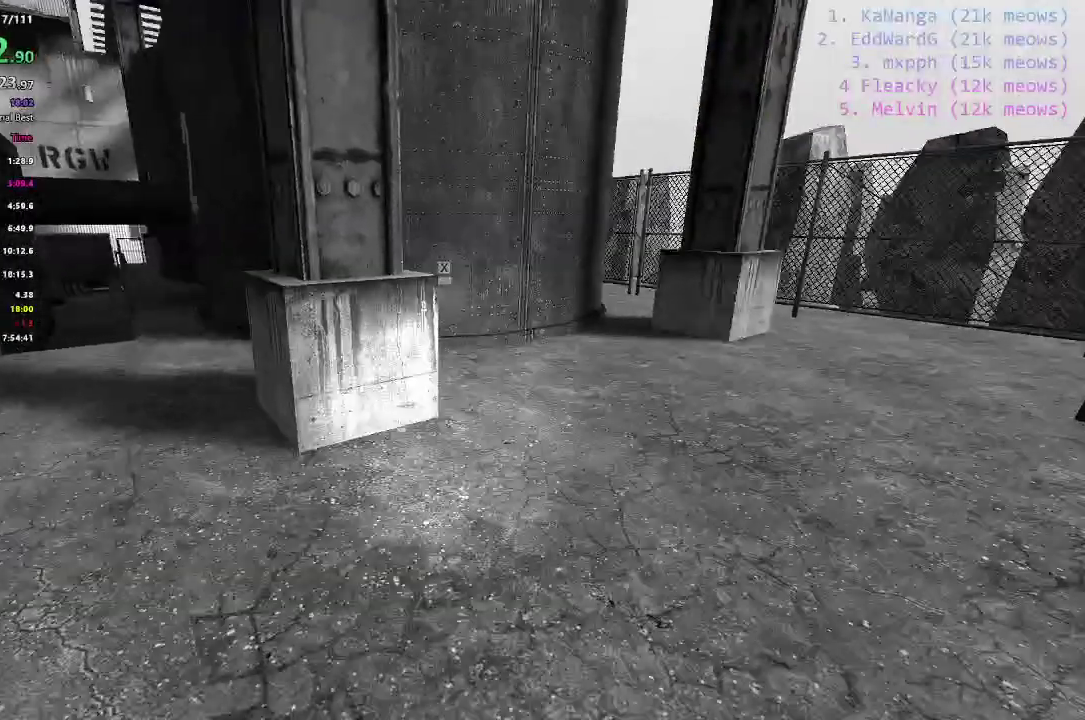
Gameplay with keyboard; each line is a JSON object with the keys held at the frame after it. "events" lists presses ("down") and releases ("up") of "1", "2", "3", "4", "5", "a", "alt", "c", "caps_lock", "ctrl", "d", "e", "f", "g", "q", "r", "s", "shift", "space", "t", "tab", "v", "w", "x" and "z" between this image and that frame as [ms after this image, input, new state], when the widget could be followed in between. No other keys are recorded. Mouse input is not recorded.
{"keys": ["d", "shift"], "events": [[334, "d", "down"], [384, "shift", "down"]]}
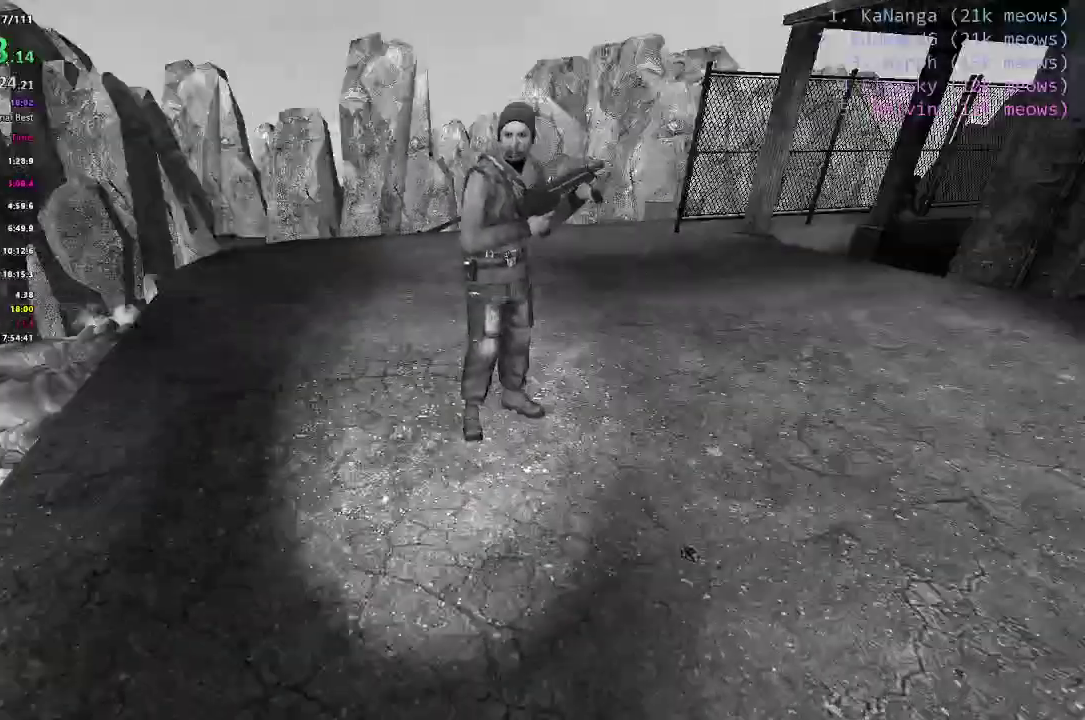
{"keys": ["d"]}
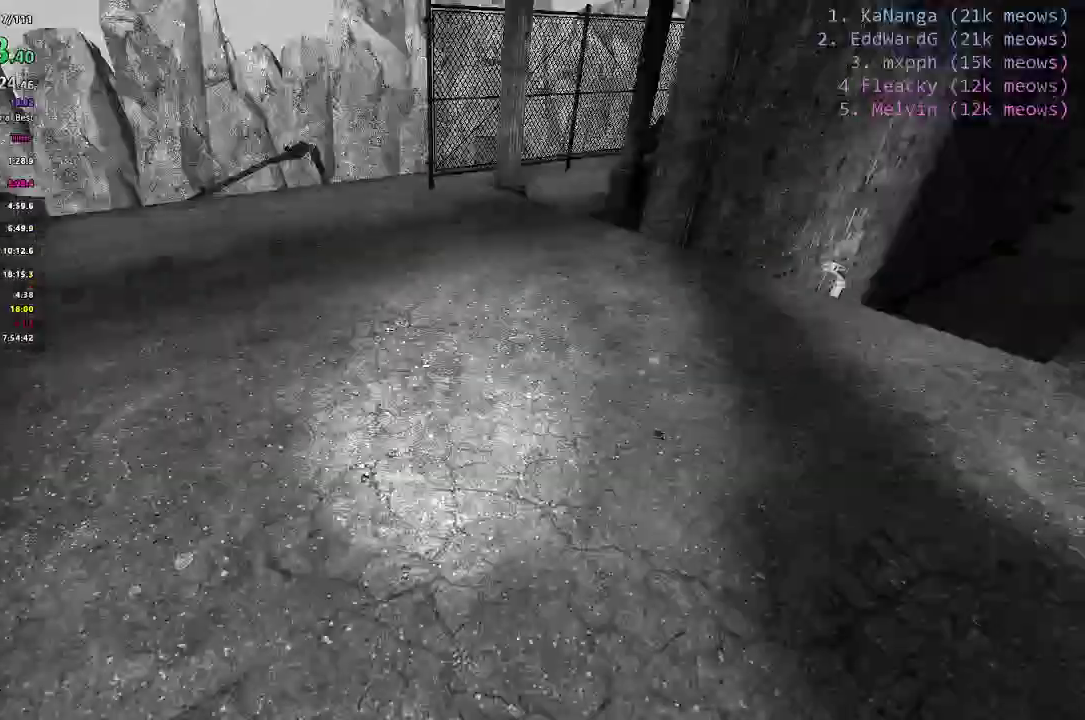
{"keys": ["ctrl", "d"], "events": [[84, "ctrl", "down"]]}
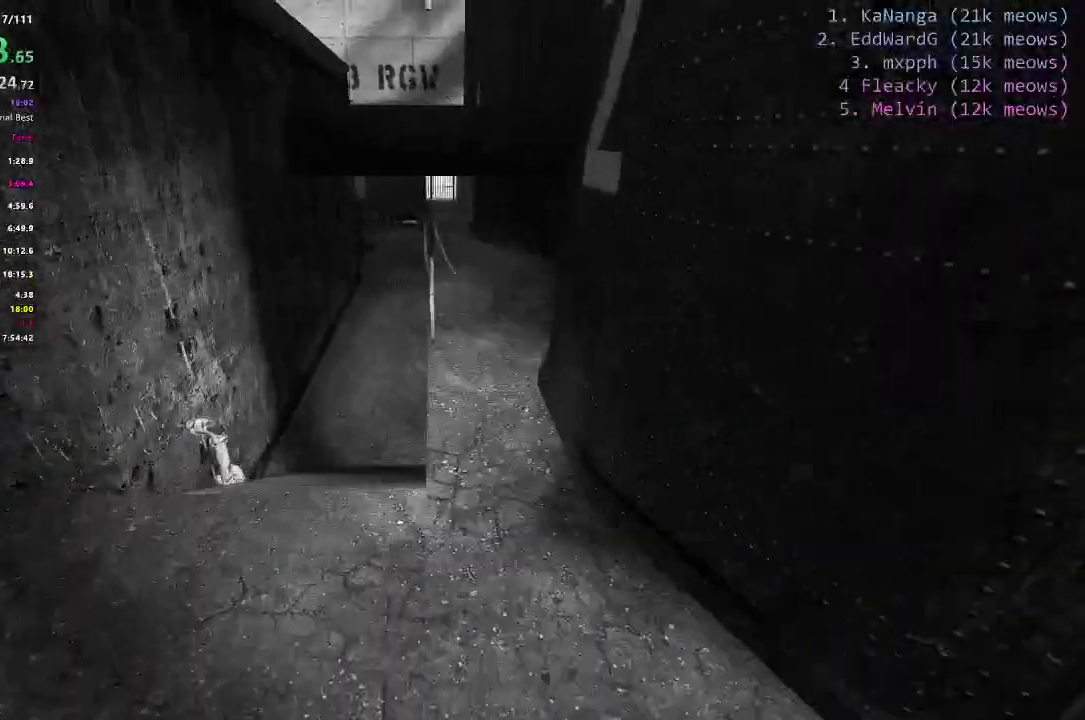
{"keys": ["a", "ctrl"], "events": [[133, "a", "down"], [133, "d", "up"]]}
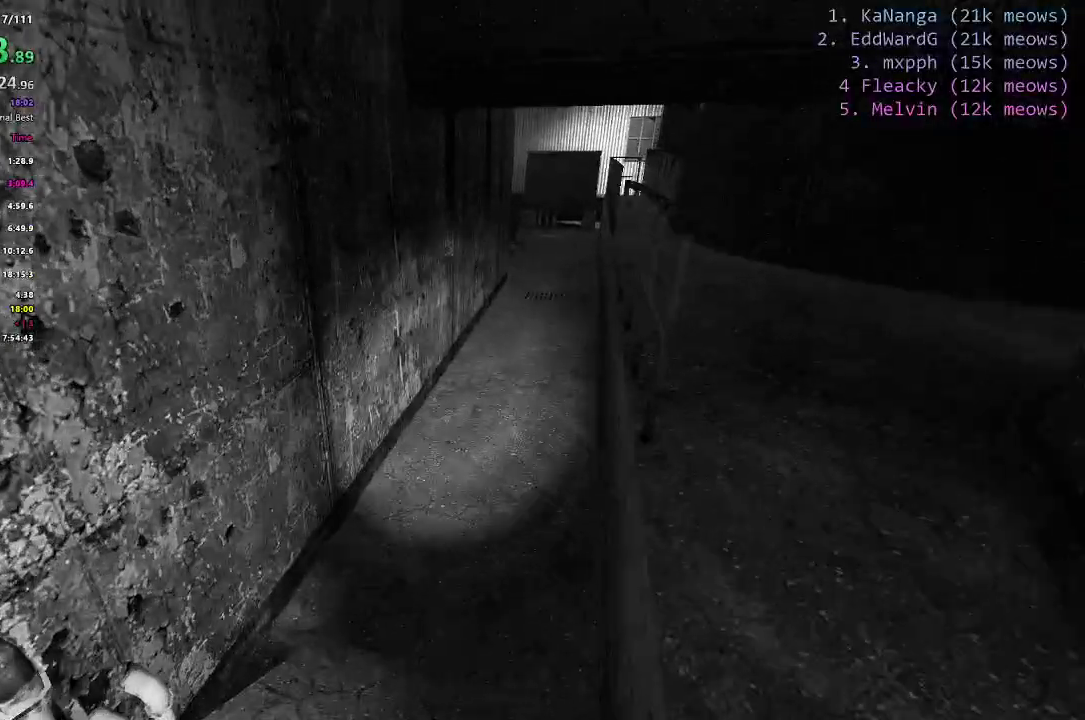
{"keys": ["ctrl", "d", "space"], "events": [[84, "a", "up"], [84, "d", "down"], [284, "space", "down"]]}
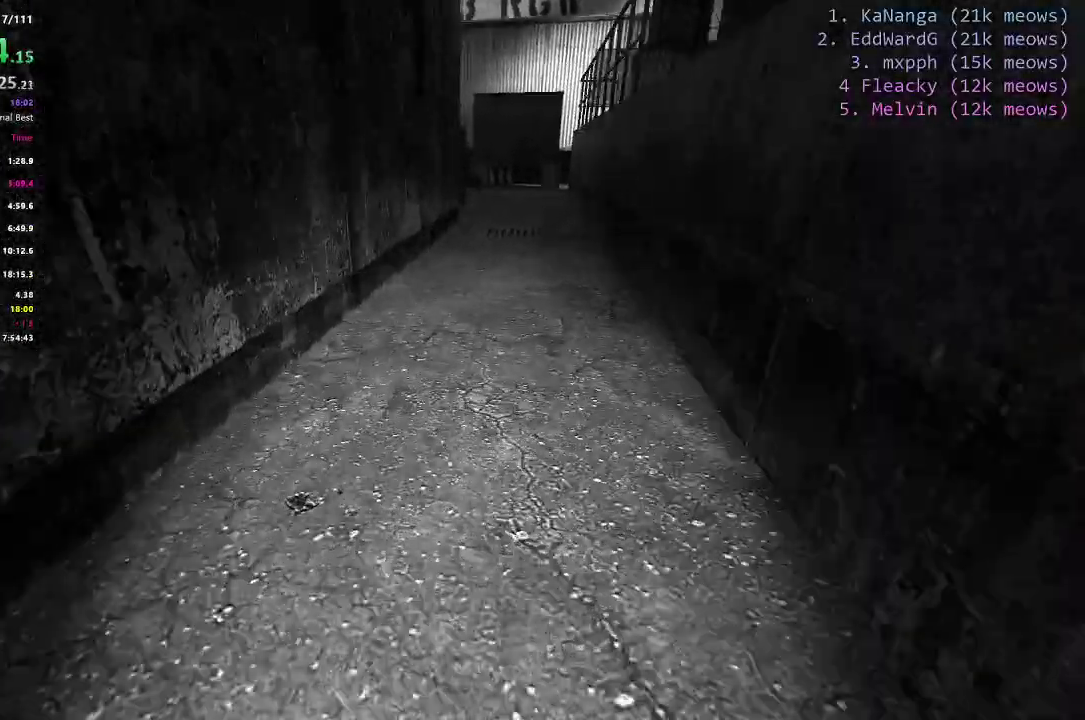
{"keys": ["ctrl", "d"], "events": [[334, "space", "up"]]}
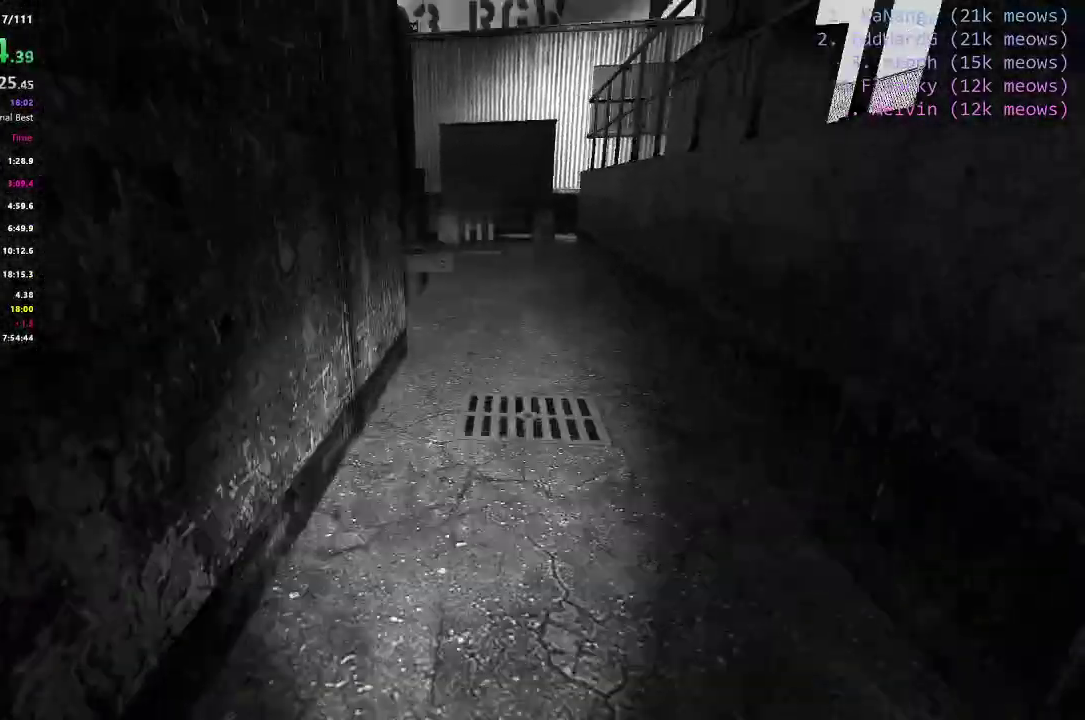
{"keys": ["ctrl", "d"], "events": []}
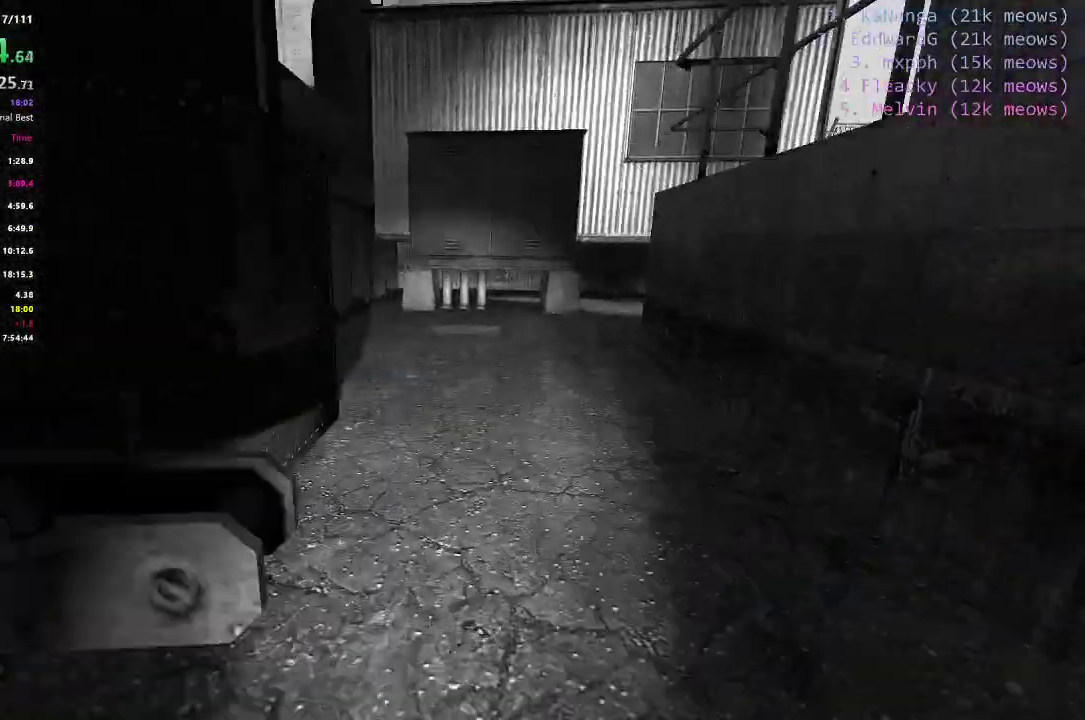
{"keys": [], "events": [[83, "space", "down"], [250, "space", "up"], [334, "ctrl", "up"], [334, "d", "up"]]}
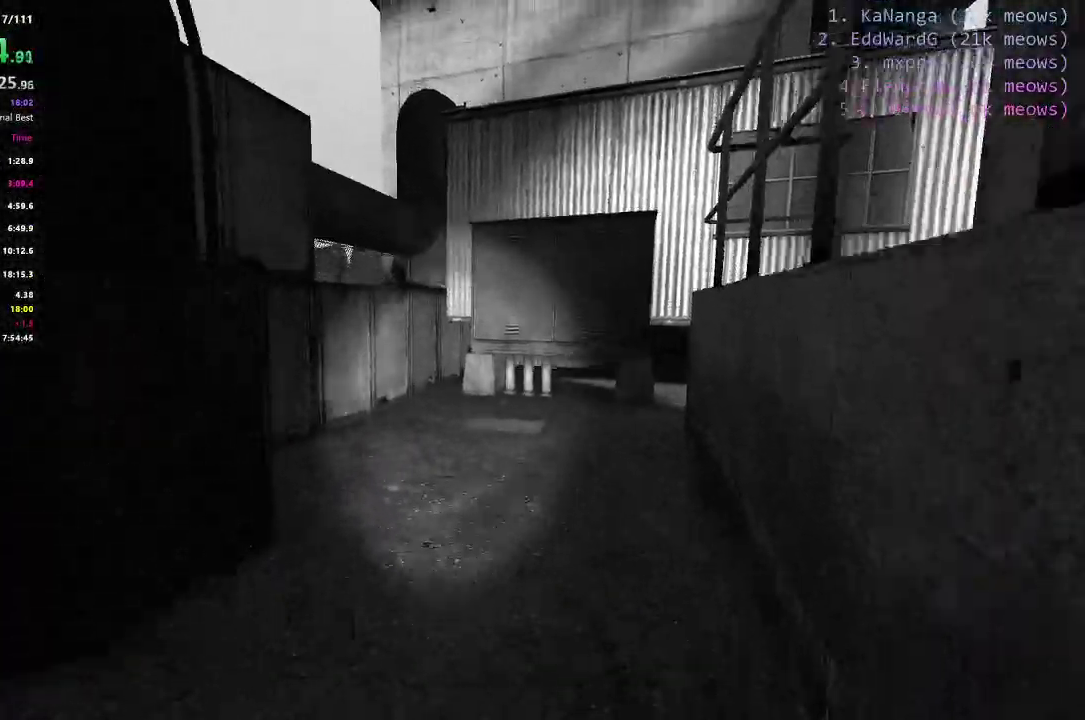
{"keys": ["a", "w"], "events": [[217, "a", "down"], [301, "w", "down"]]}
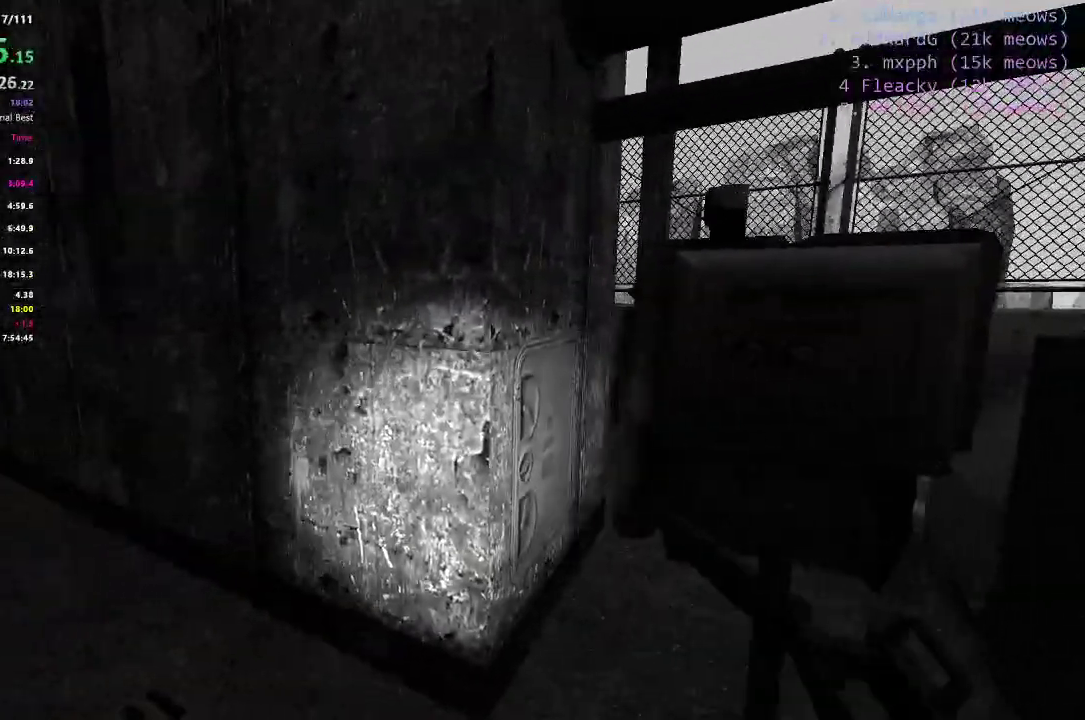
{"keys": ["w"], "events": [[434, "a", "up"]]}
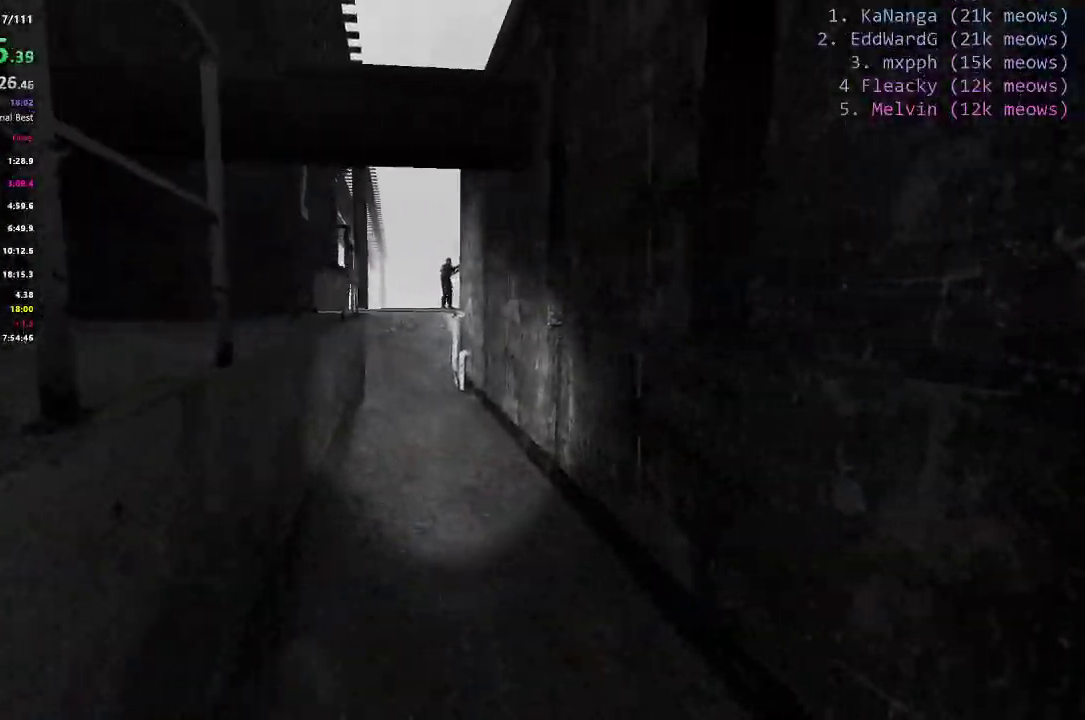
{"keys": ["d", "shift", "w"], "events": [[217, "shift", "down"], [450, "d", "down"]]}
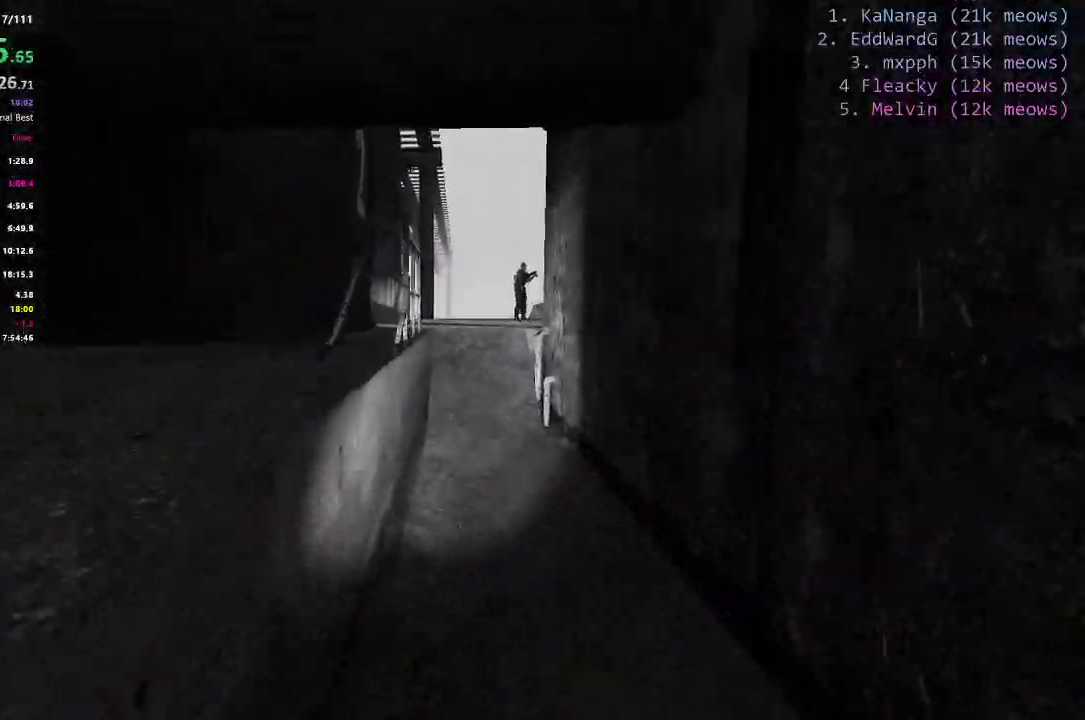
{"keys": ["ctrl", "d"], "events": [[50, "w", "up"], [84, "shift", "up"], [134, "ctrl", "down"]]}
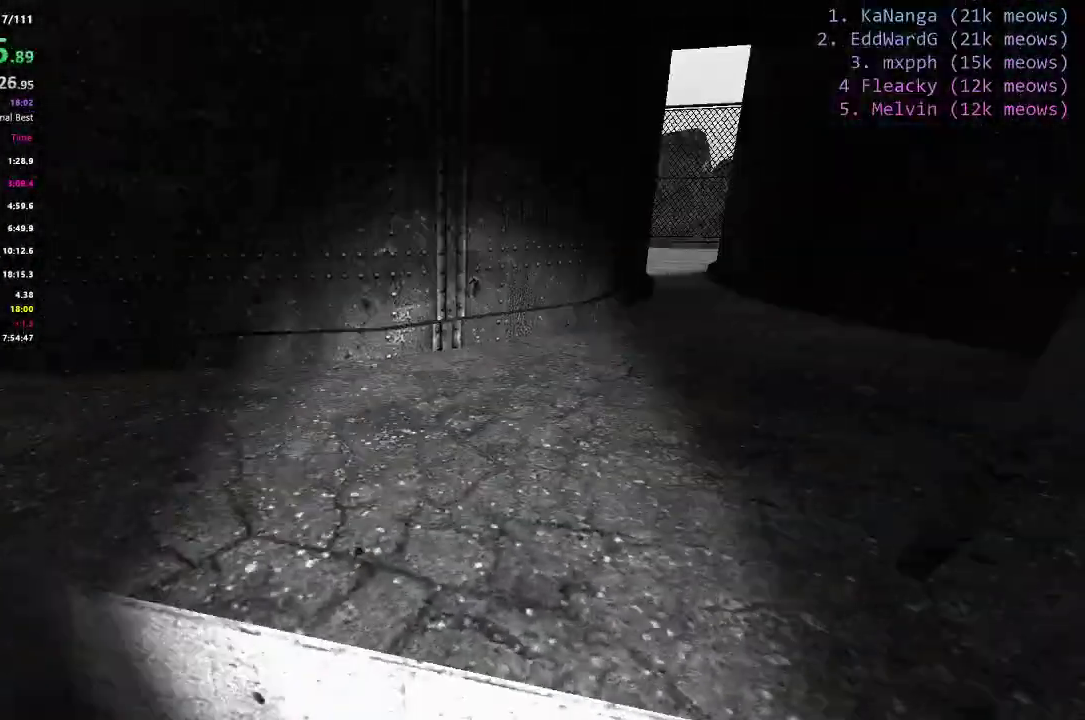
{"keys": ["ctrl", "d"], "events": []}
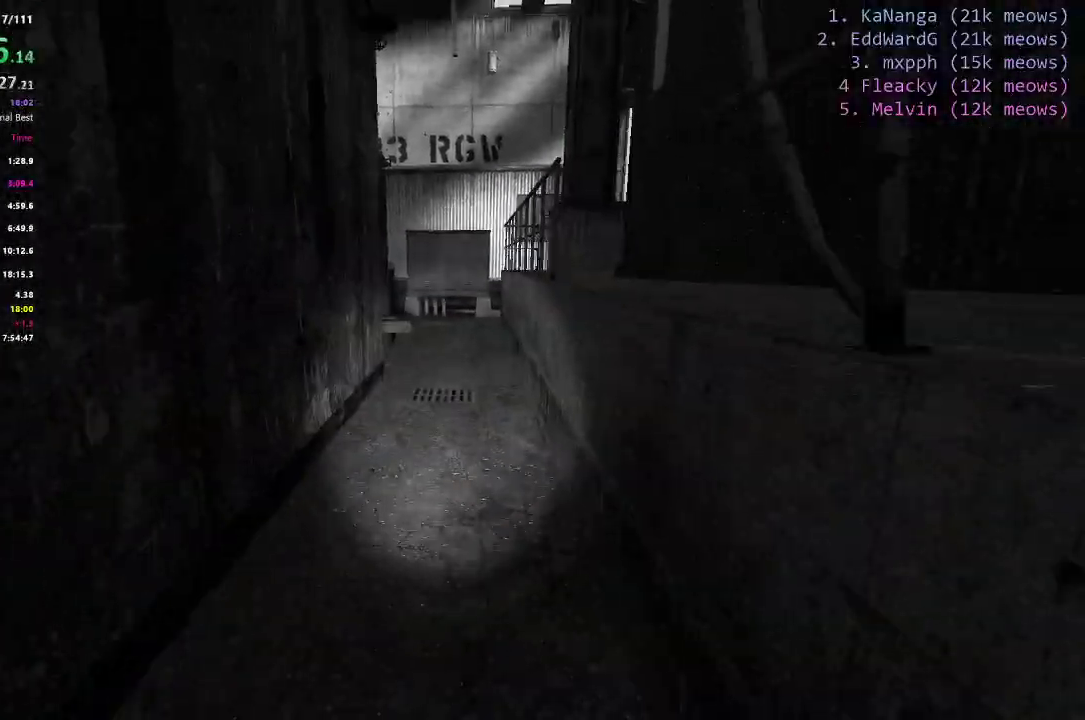
{"keys": ["a", "ctrl"], "events": [[34, "d", "up"], [267, "a", "down"]]}
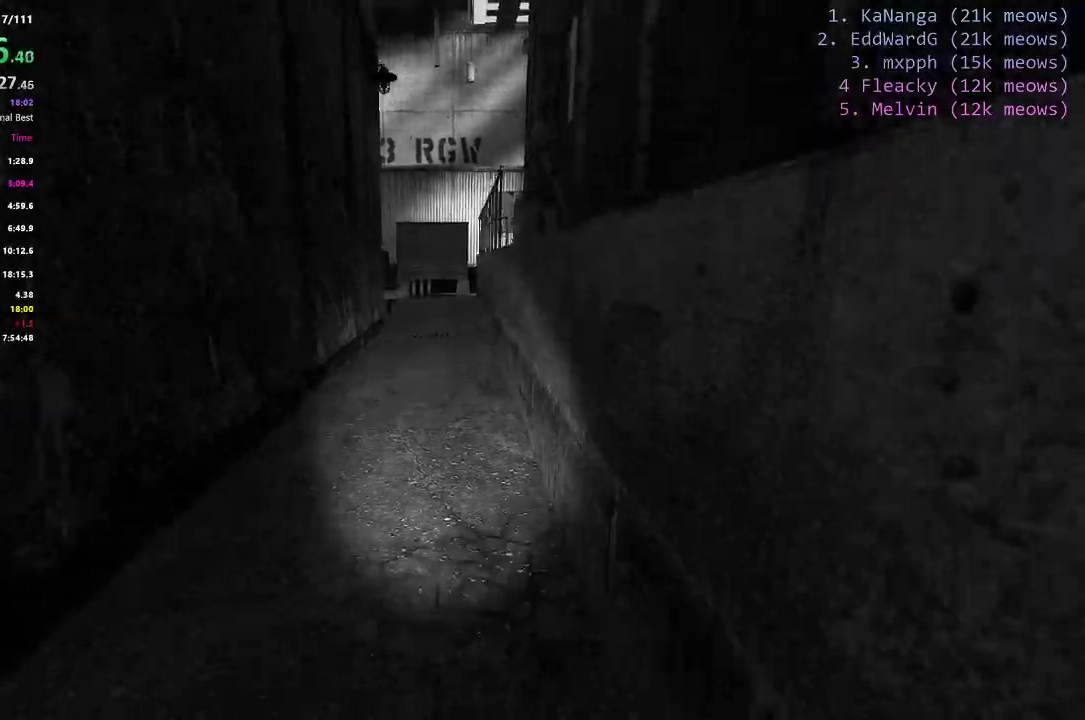
{"keys": ["a", "ctrl"]}
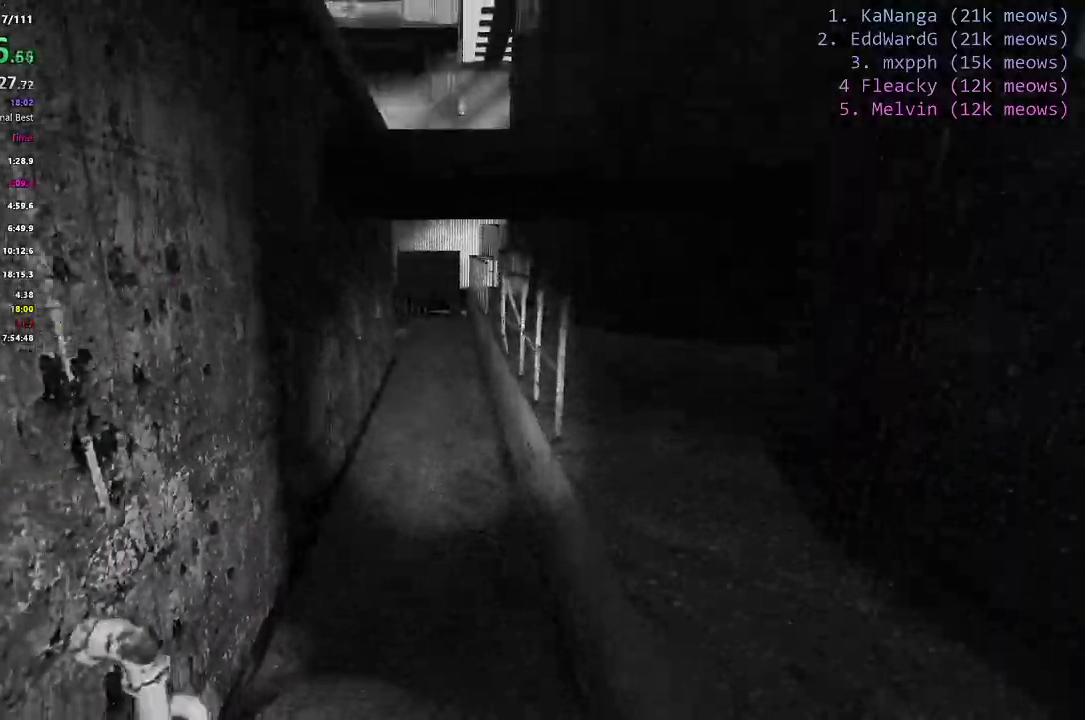
{"keys": ["ctrl", "d"], "events": [[434, "a", "up"], [484, "d", "down"]]}
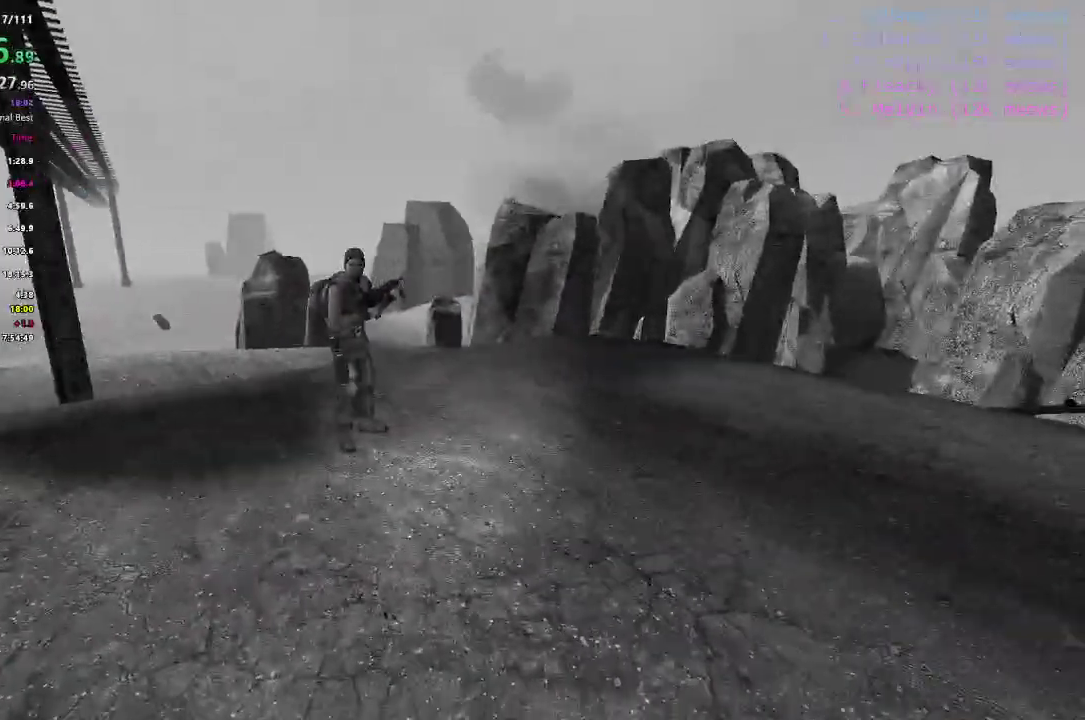
{"keys": ["ctrl", "d"]}
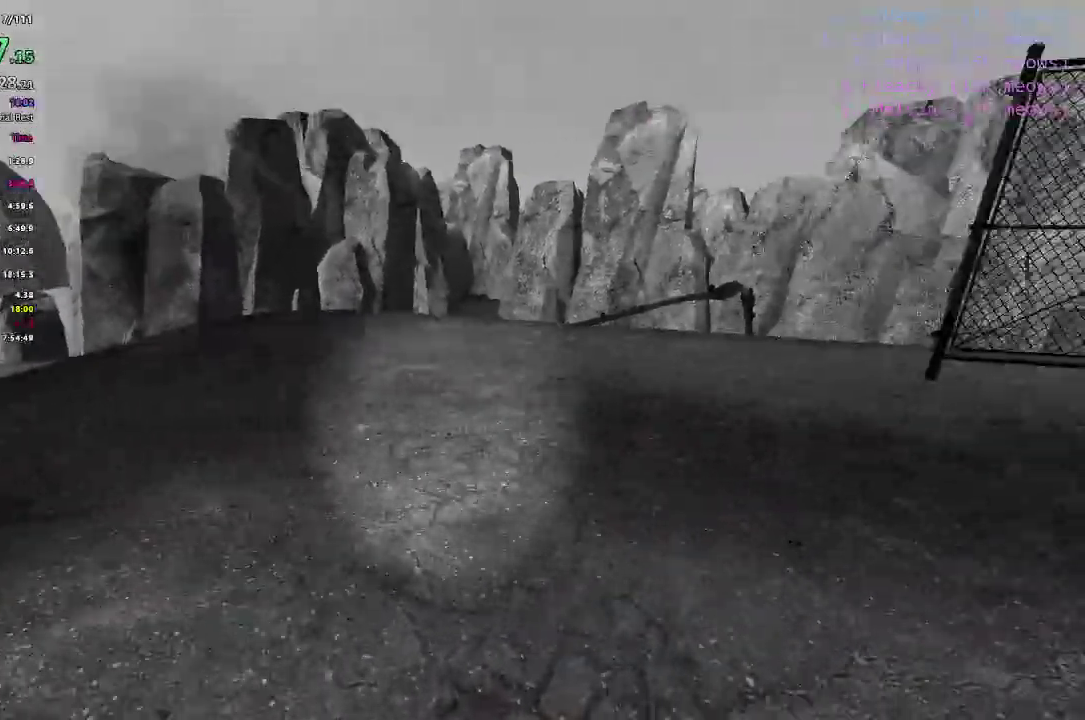
{"keys": ["ctrl", "d", "space"], "events": [[234, "space", "down"]]}
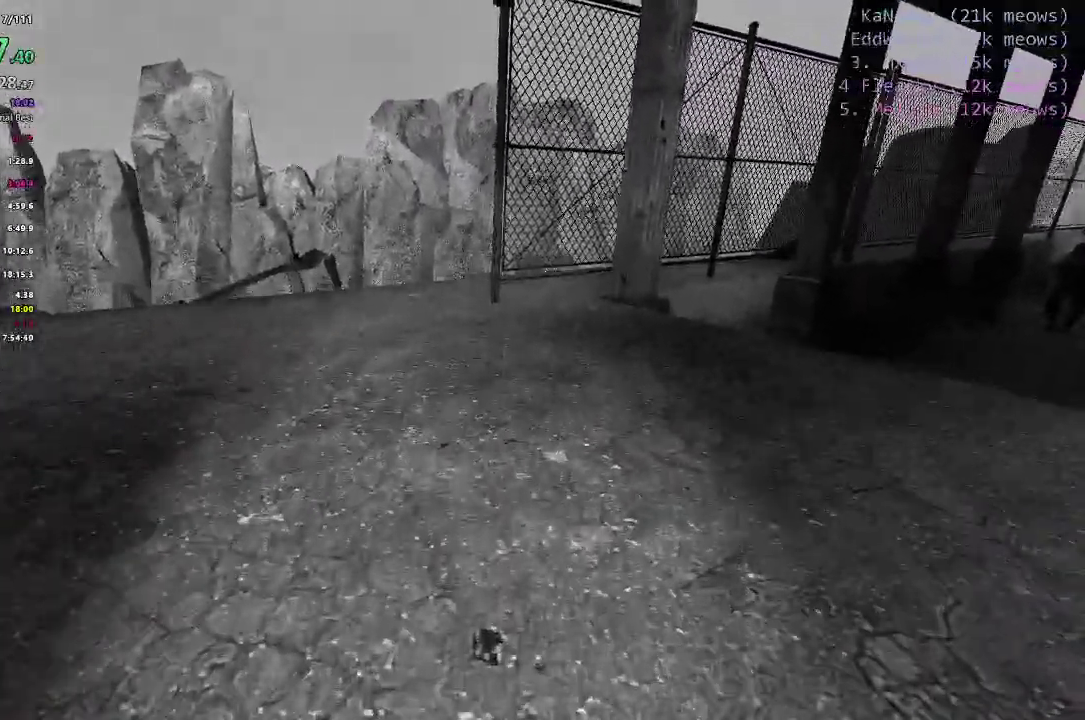
{"keys": ["ctrl", "d"], "events": [[150, "space", "up"]]}
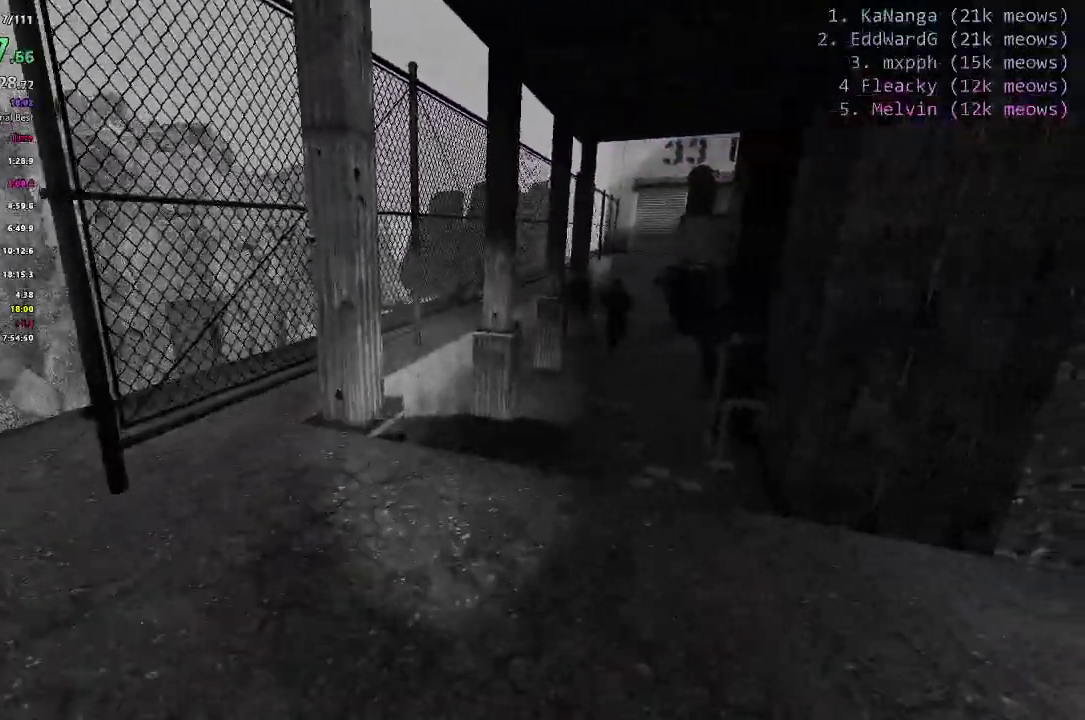
{"keys": ["ctrl", "d", "space"], "events": [[301, "space", "down"]]}
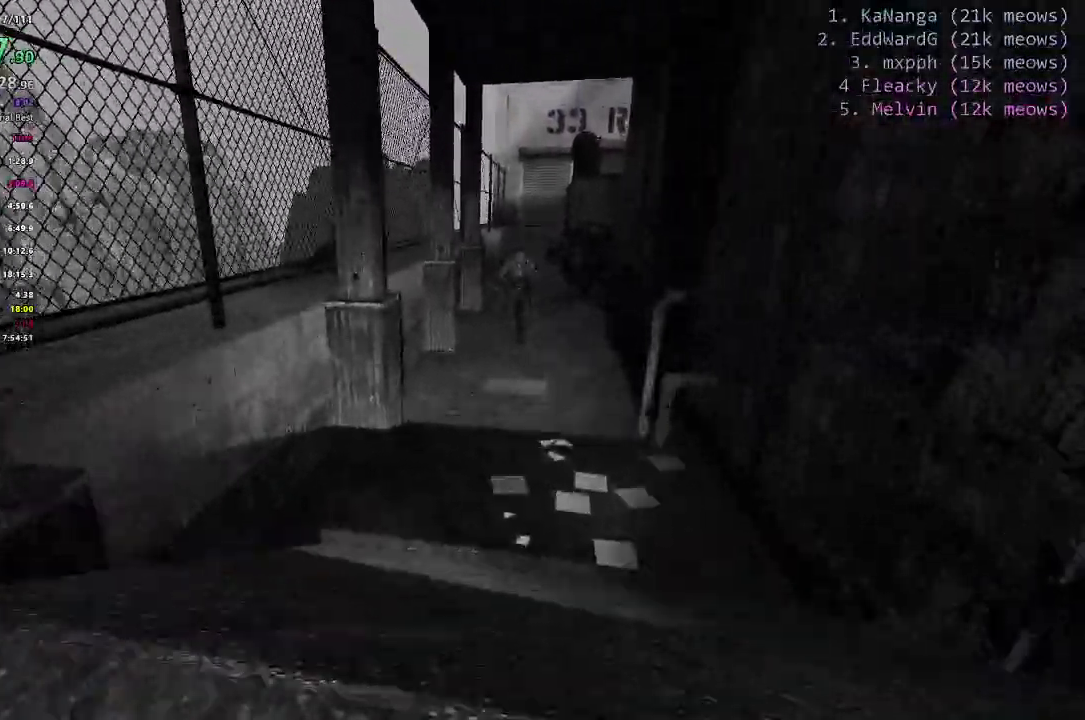
{"keys": ["ctrl", "d"], "events": [[350, "space", "up"]]}
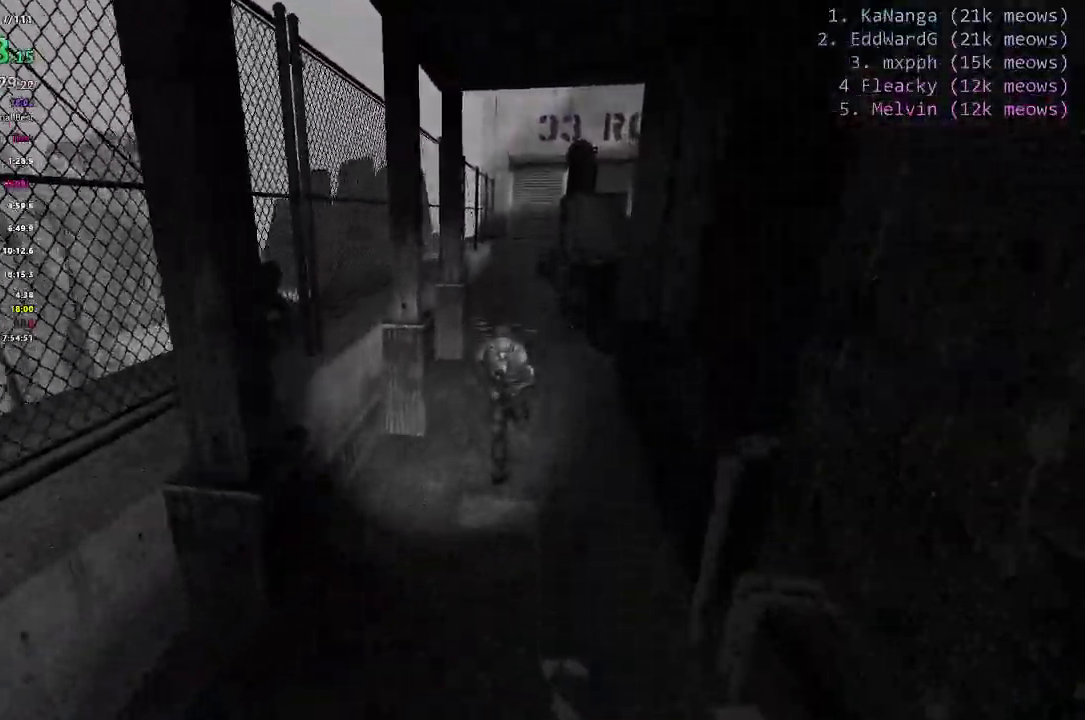
{"keys": ["ctrl", "d"], "events": []}
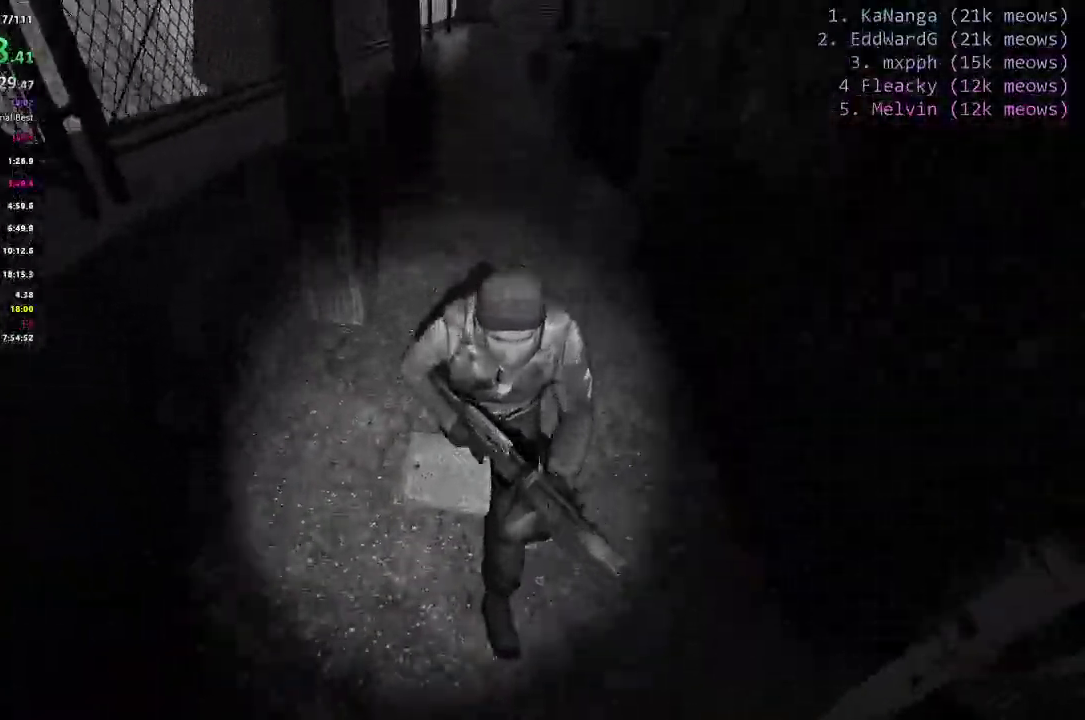
{"keys": ["ctrl"], "events": [[350, "d", "up"]]}
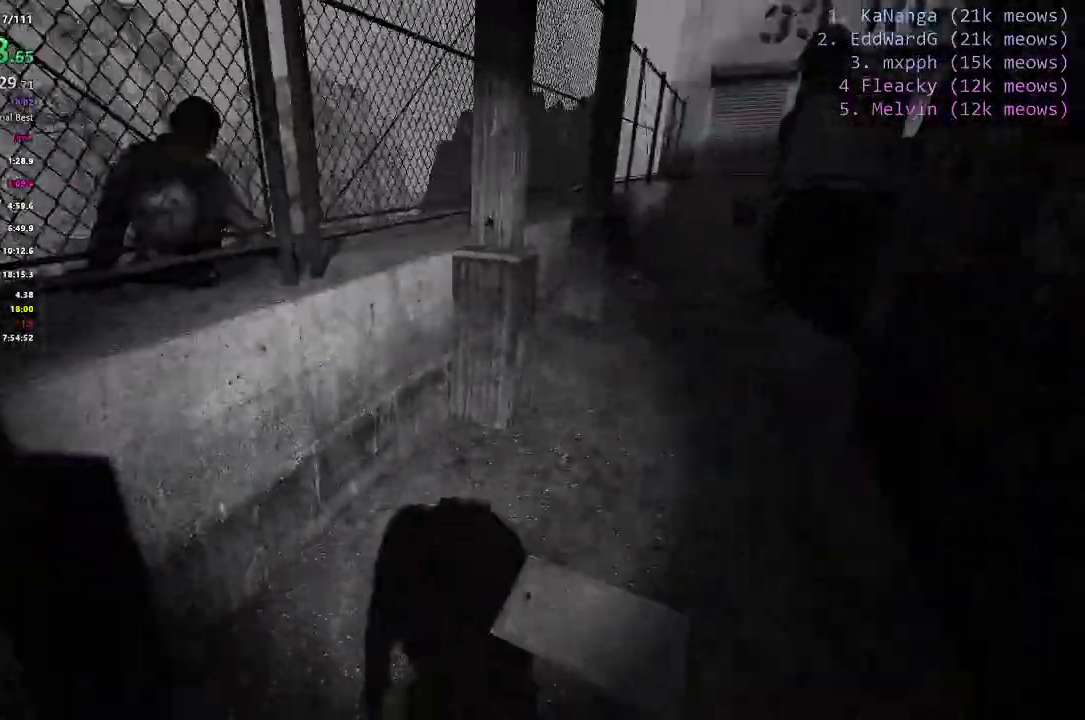
{"keys": ["ctrl"], "events": []}
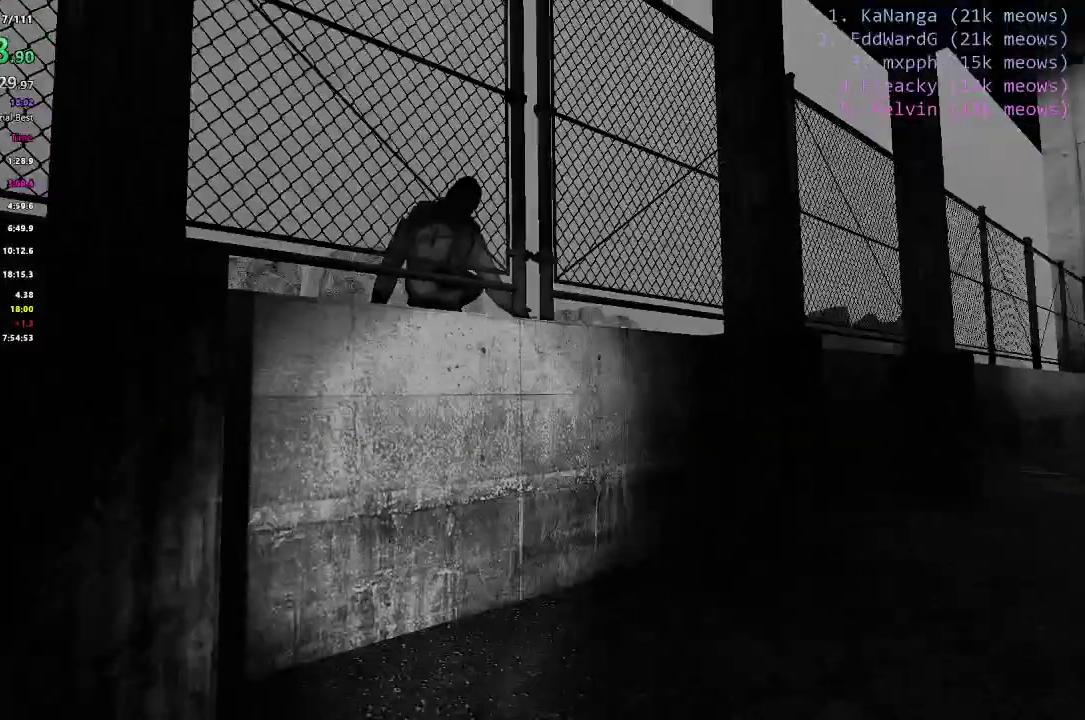
{"keys": ["w"], "events": [[50, "ctrl", "up"], [317, "w", "down"]]}
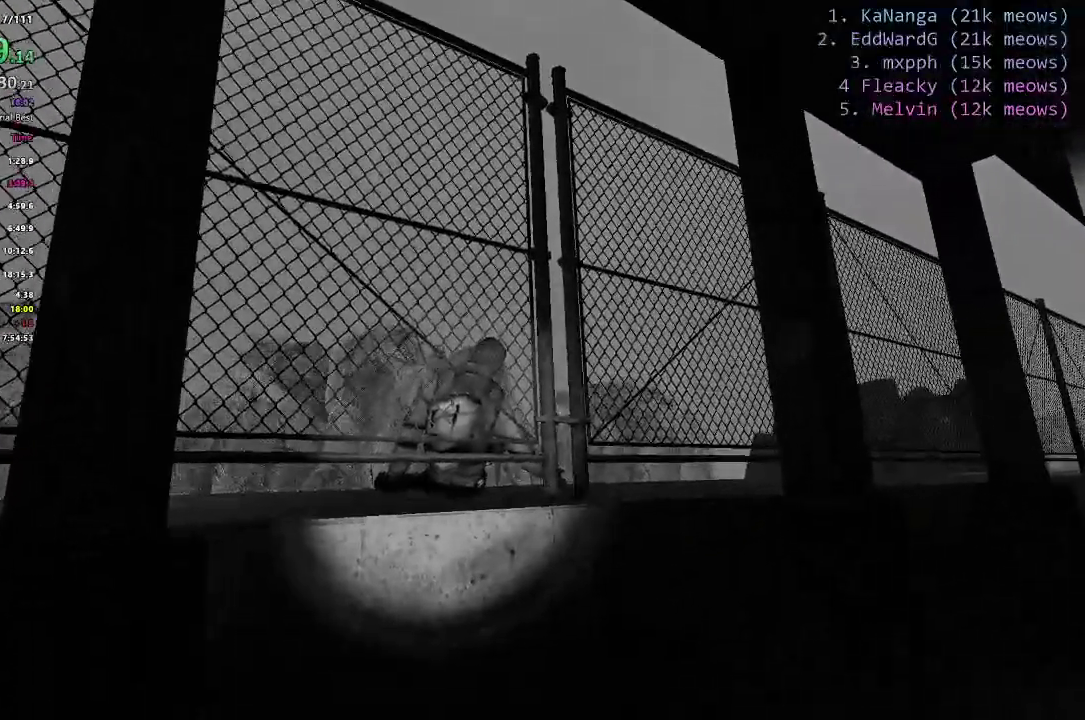
{"keys": ["a"], "events": [[67, "w", "up"], [501, "a", "down"]]}
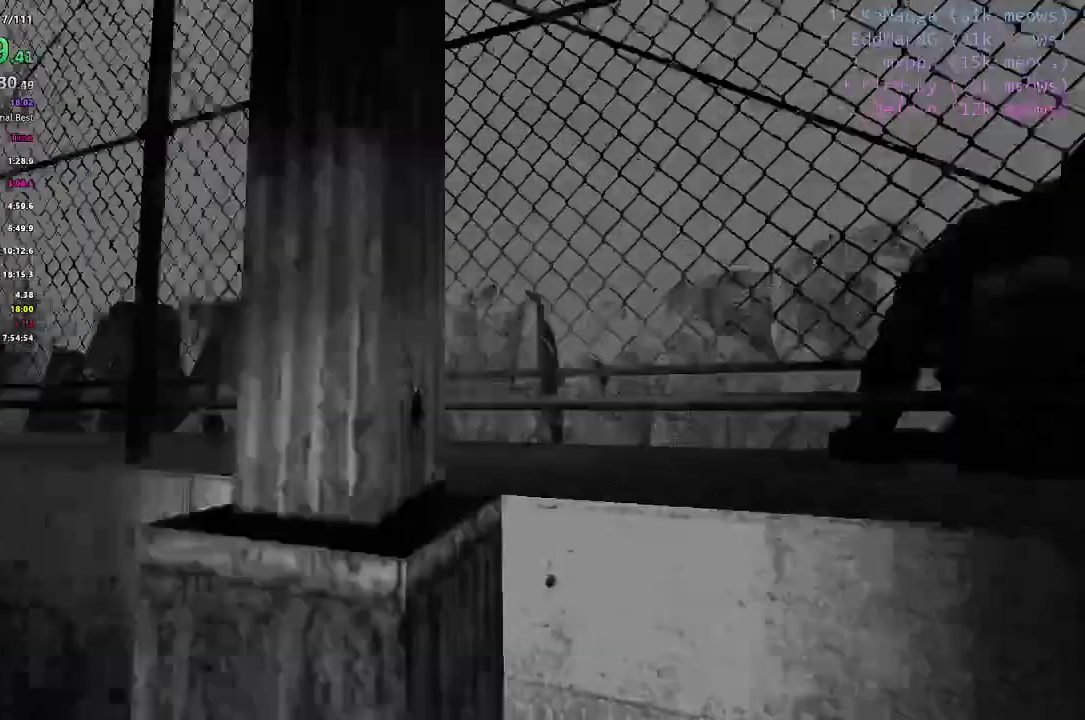
{"keys": ["w"], "events": [[133, "w", "down"], [200, "a", "up"]]}
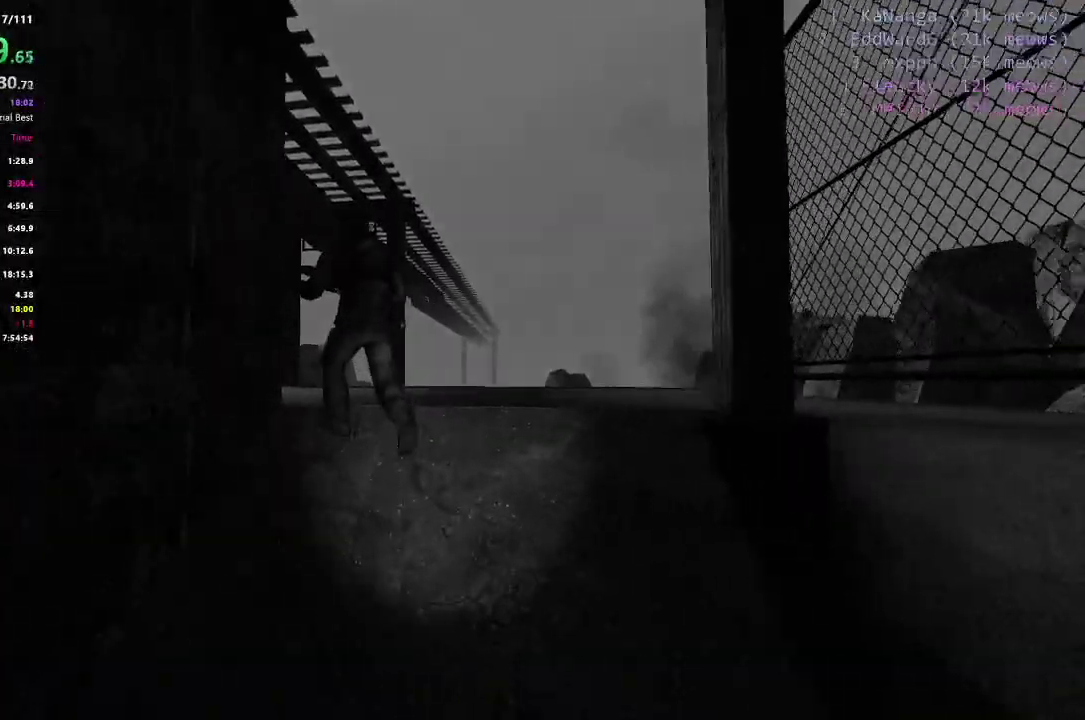
{"keys": ["ctrl", "d"], "events": [[34, "shift", "down"], [134, "d", "down"], [417, "ctrl", "down"], [417, "w", "up"], [467, "shift", "up"]]}
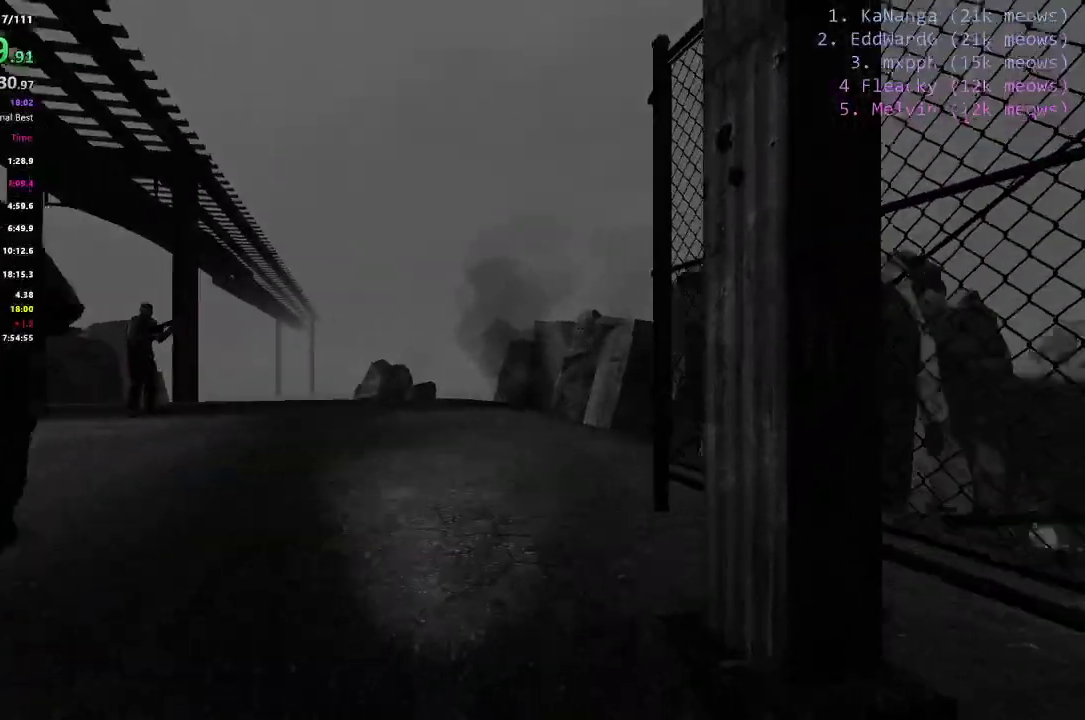
{"keys": ["a", "ctrl"], "events": [[100, "d", "up"], [150, "a", "down"]]}
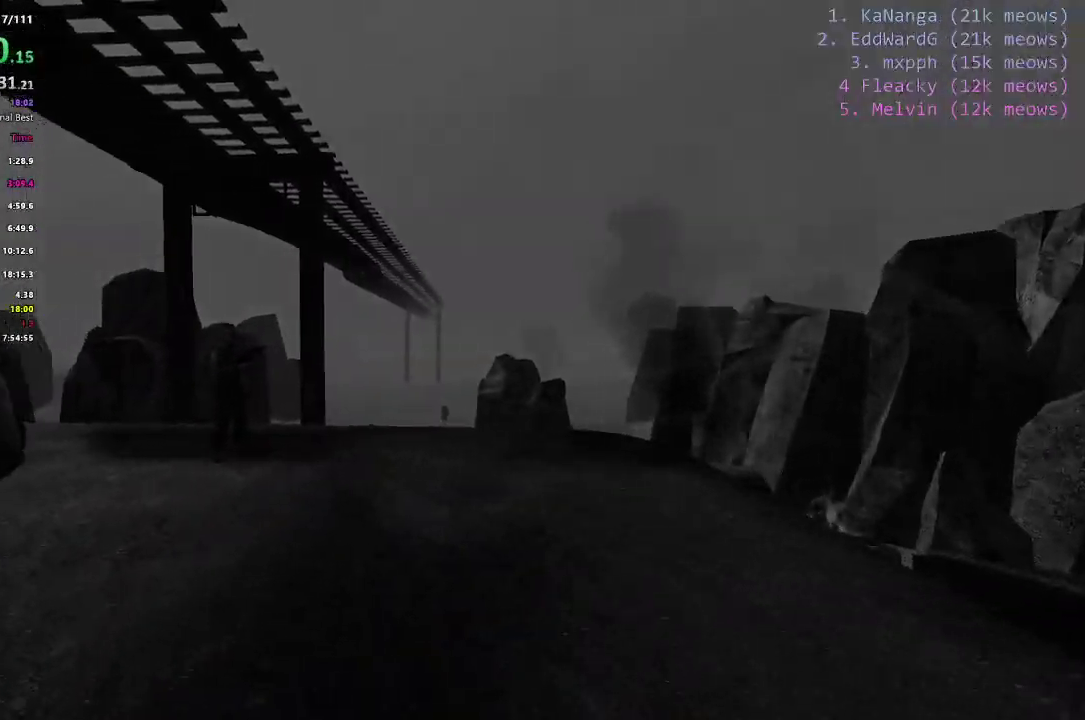
{"keys": ["a", "ctrl"], "events": []}
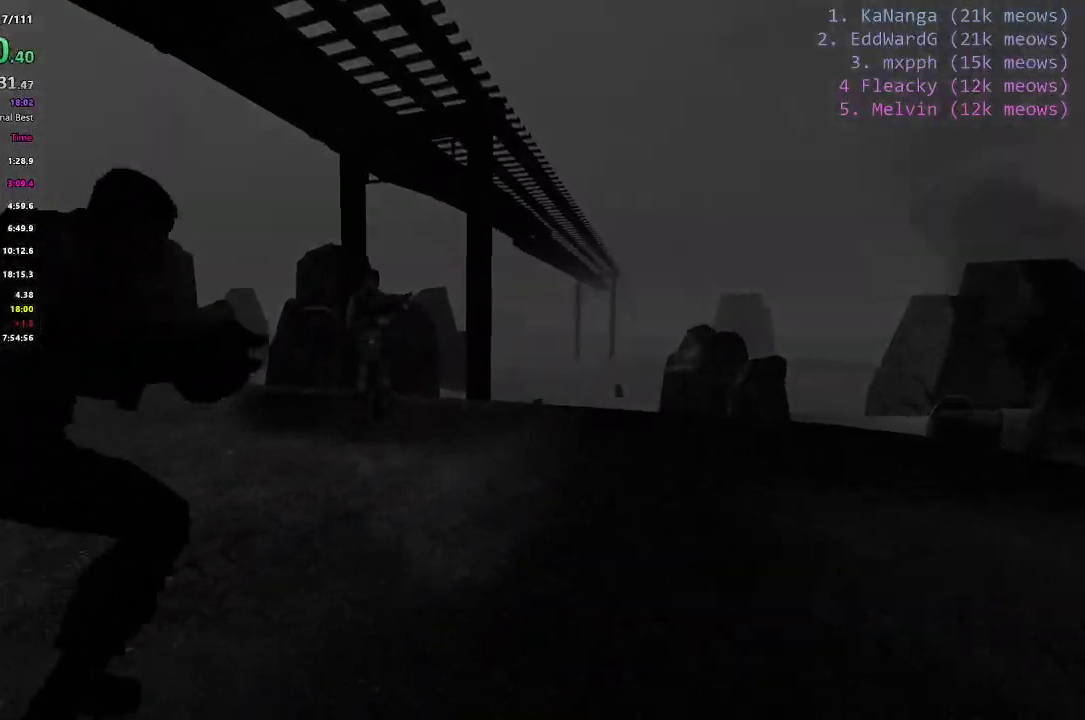
{"keys": [], "events": [[200, "ctrl", "up"], [233, "a", "up"]]}